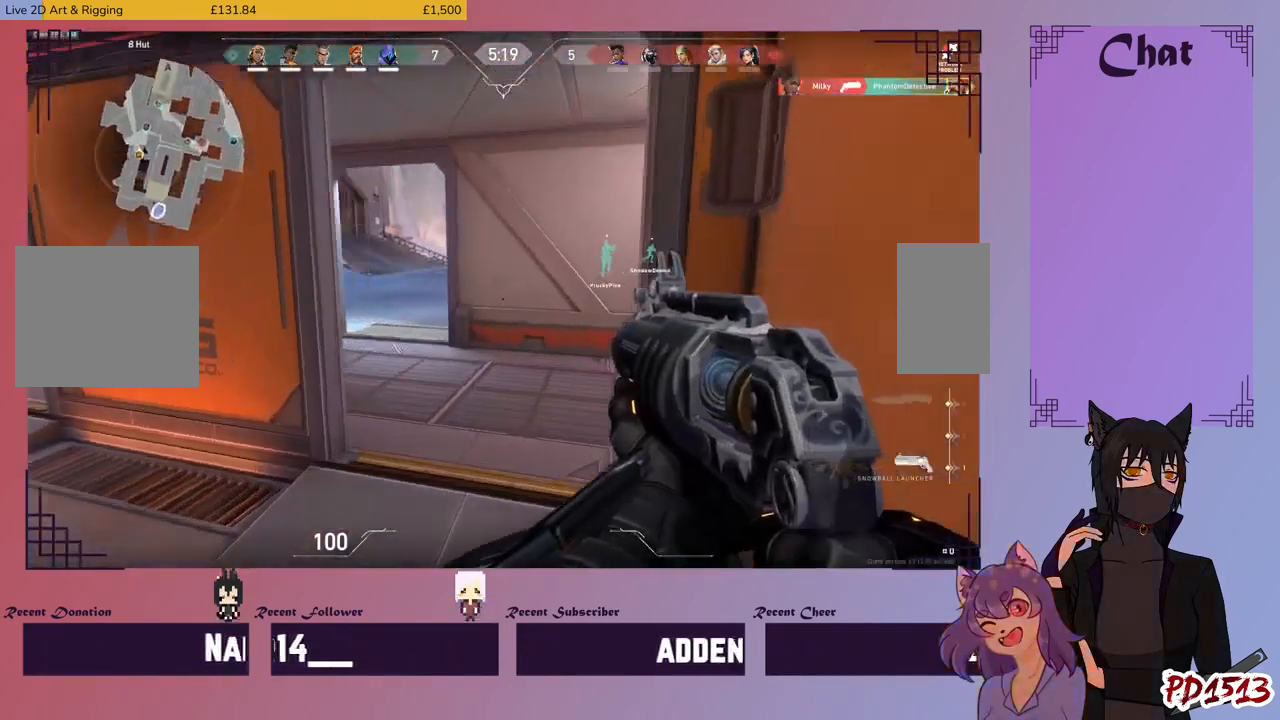
Gameplay with keyboard and mouse; each line is a JSON object with the keys and mouse buttons held at the frame after it. "events" lists presses ("down") and releases ("up") of "a", "c", "ctrl", "d", "e", "f", "q", "r", "s", "shift", "space", "tab", "v", "w", "x", "z", "mouse_left", "mouse_wheel", "mouse_right", "mouse_mb4" and "mouse_mb5" between this image and that frame as [ms after this image, input, new state], when the widget could be followed in between. "mouse_left", "mouse_wheel", "mouse_right", "mouse_mb4", "mouse_mb5" = the "left", "wheel", "right", "mb4", "mb5" buttons of the "mouse" list. No other keys are recorded. "wheel" means that the mouse wheel is clicked or scrolled. Mouse movement is not recorded.
{"keys": ["w"], "mouse": [], "events": []}
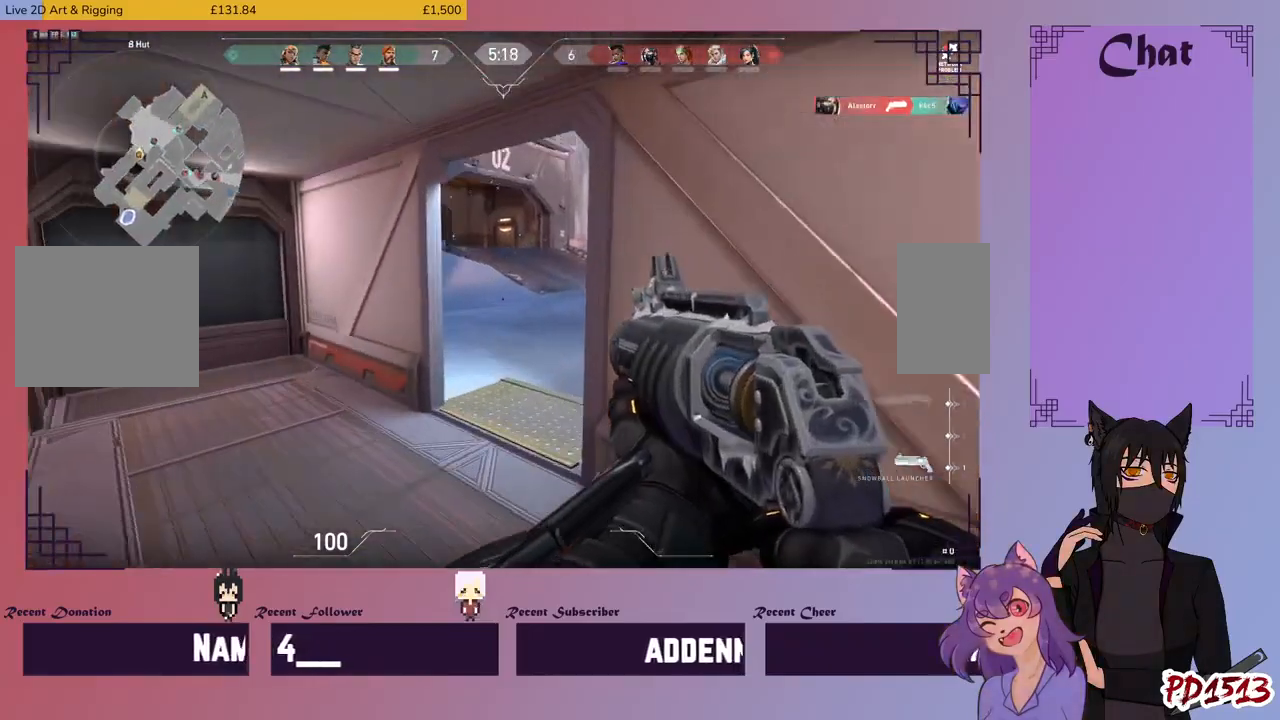
{"keys": ["w"], "mouse": [], "events": [[167, "a", "down"], [367, "a", "up"]]}
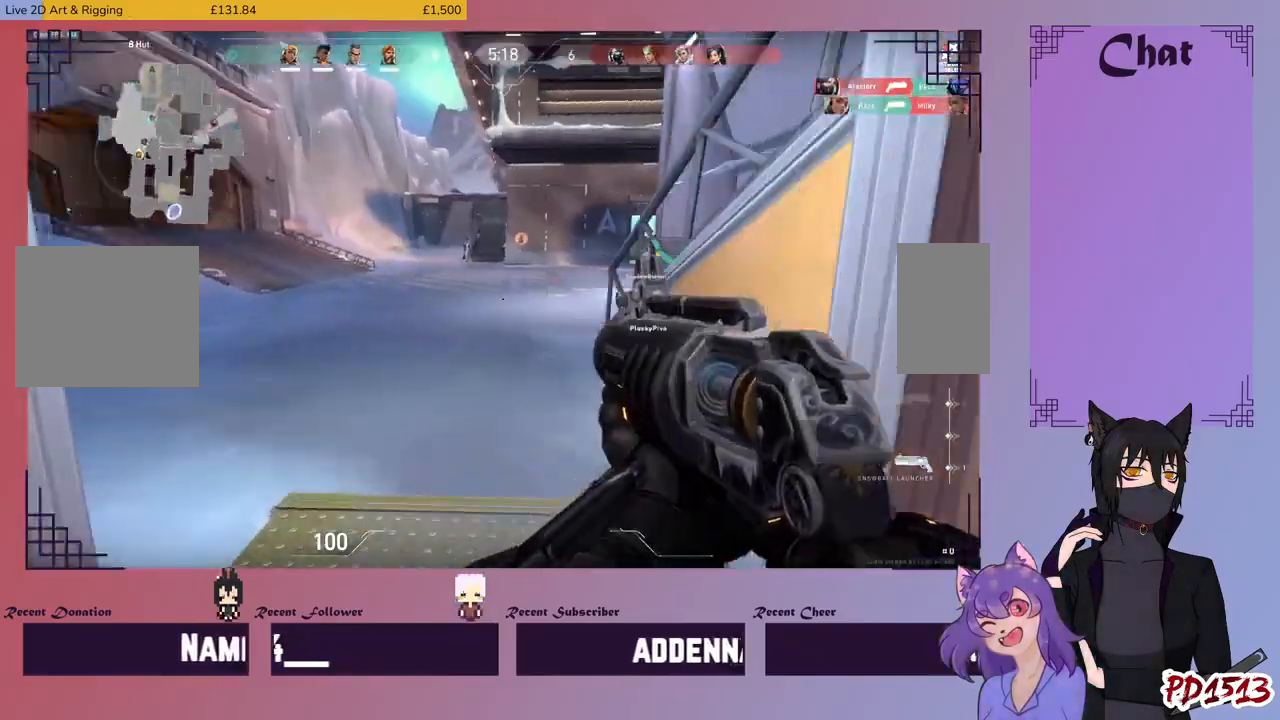
{"keys": ["w"], "mouse": [], "events": []}
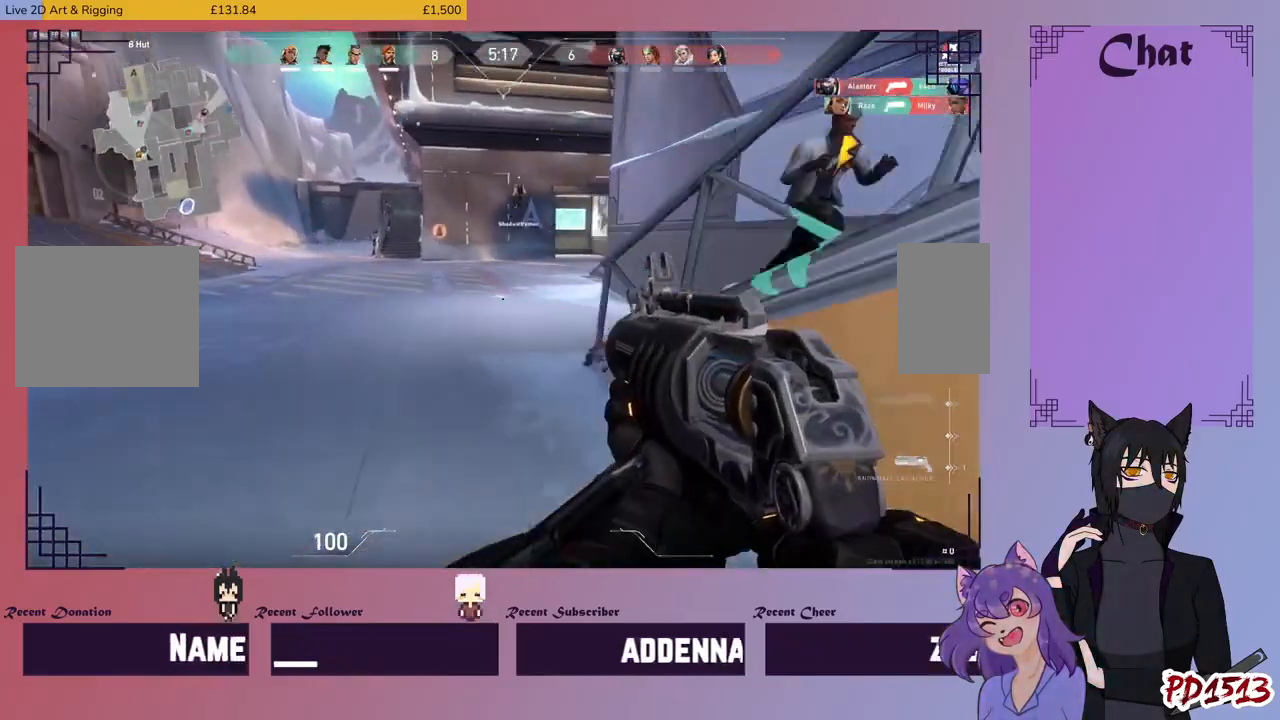
{"keys": ["w"], "mouse": [], "events": []}
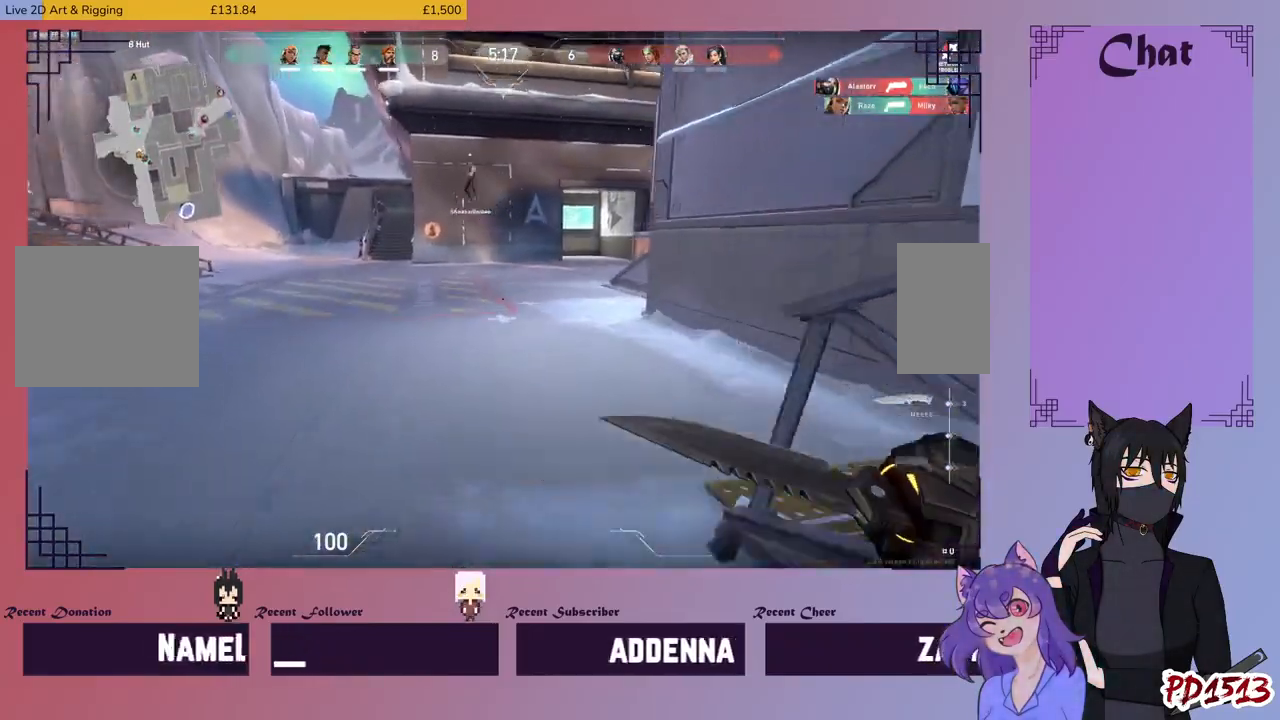
{"keys": ["w"], "mouse": [], "events": []}
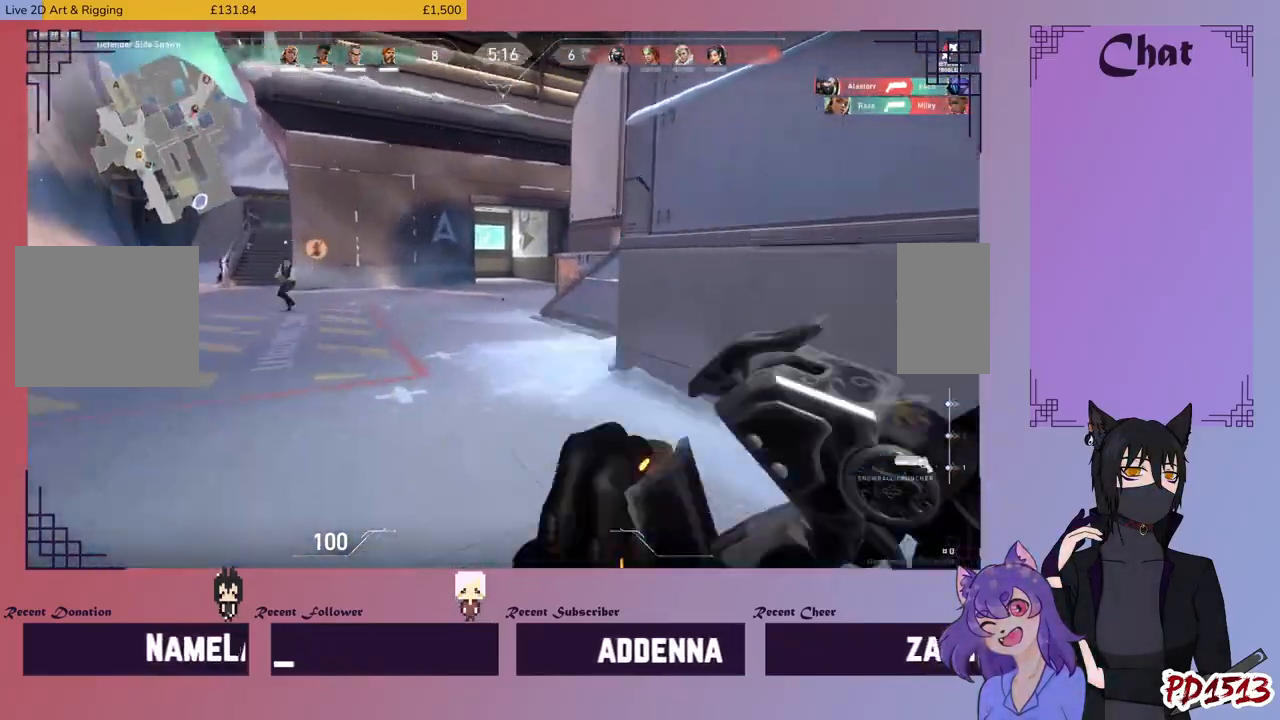
{"keys": ["w"], "mouse": [], "events": []}
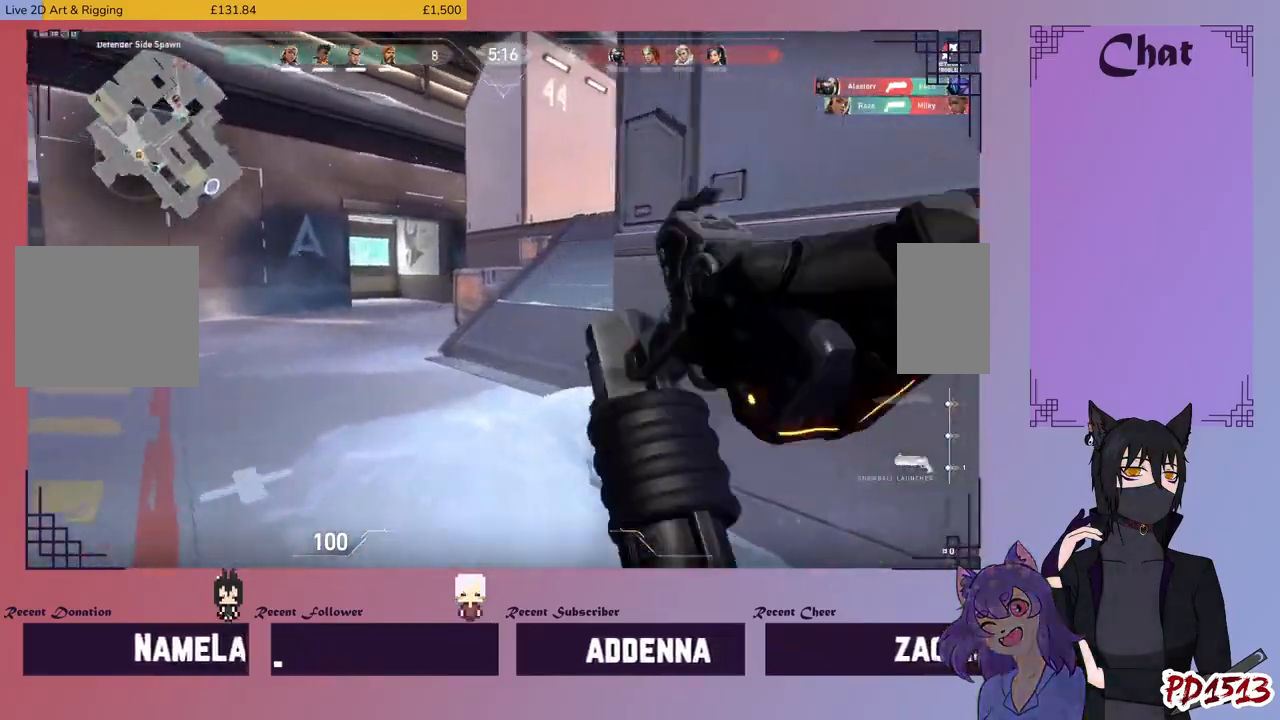
{"keys": ["w"], "mouse": [], "events": []}
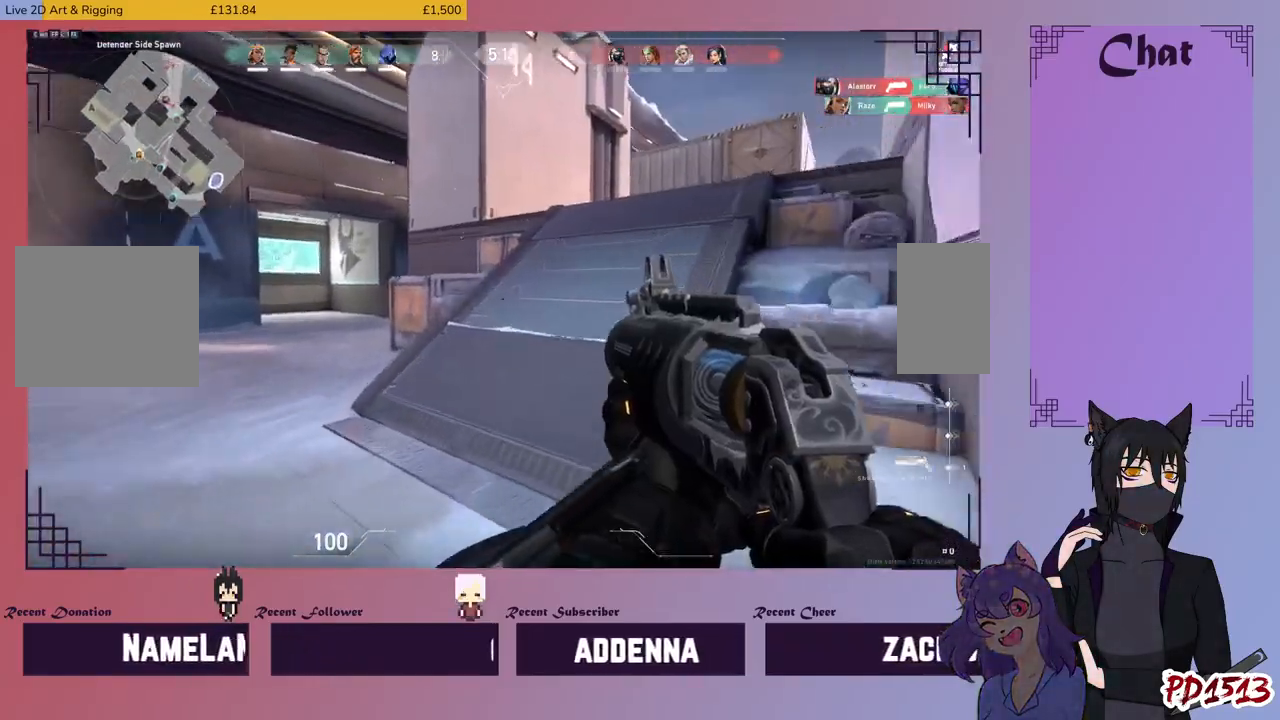
{"keys": ["space", "w"], "mouse": [], "events": [[433, "space", "down"]]}
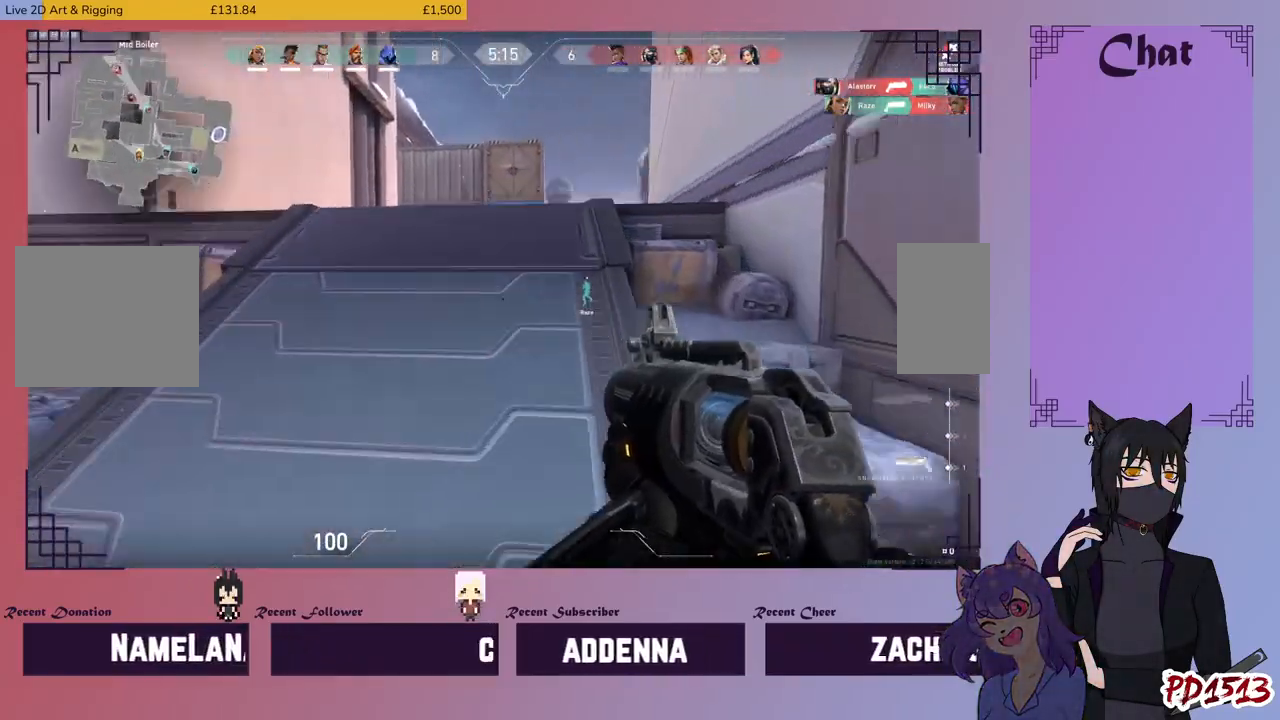
{"keys": ["space", "w"], "mouse": [], "events": [[33, "space", "up"], [467, "space", "down"]]}
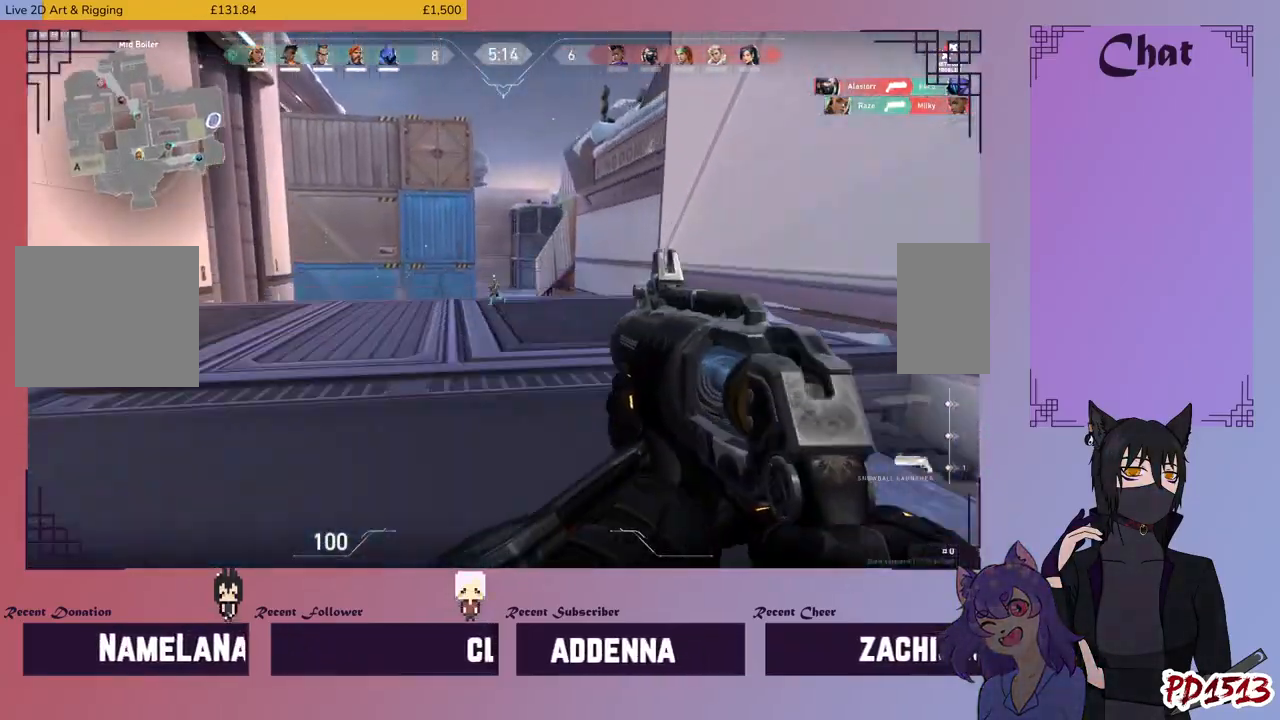
{"keys": ["w"], "mouse": [], "events": [[67, "space", "up"]]}
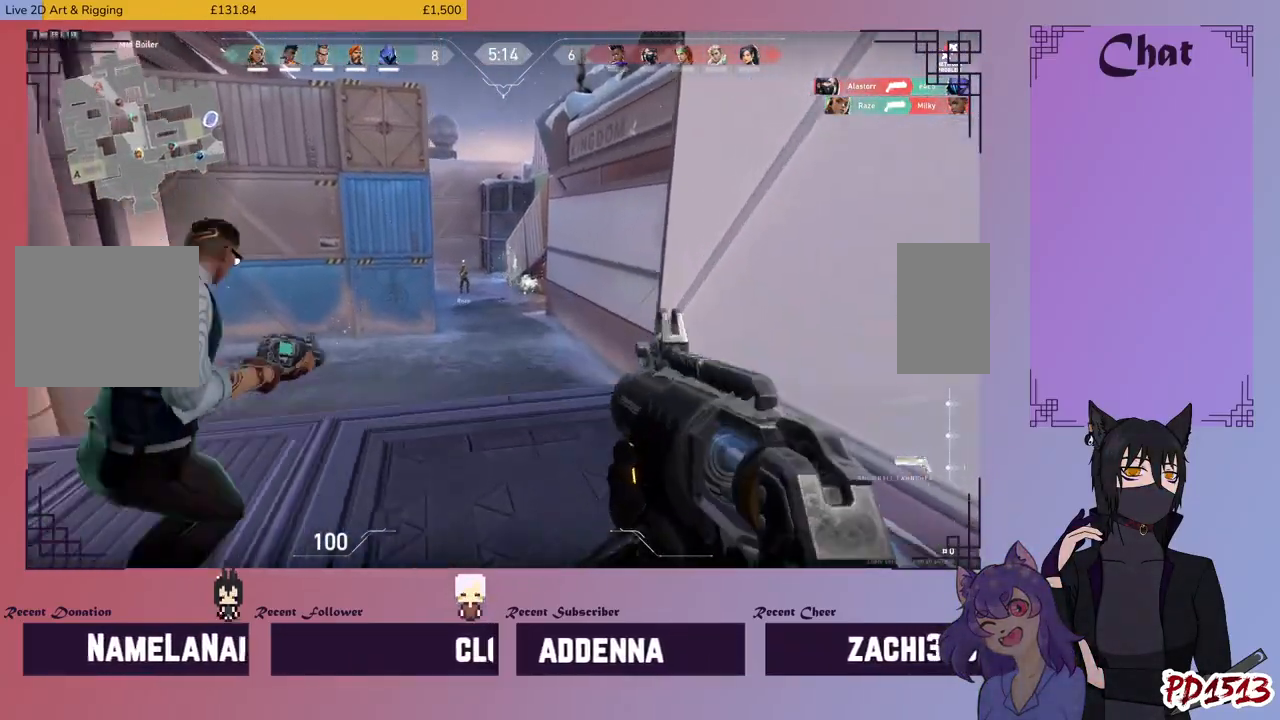
{"keys": ["space", "w"], "mouse": [], "events": [[500, "space", "down"]]}
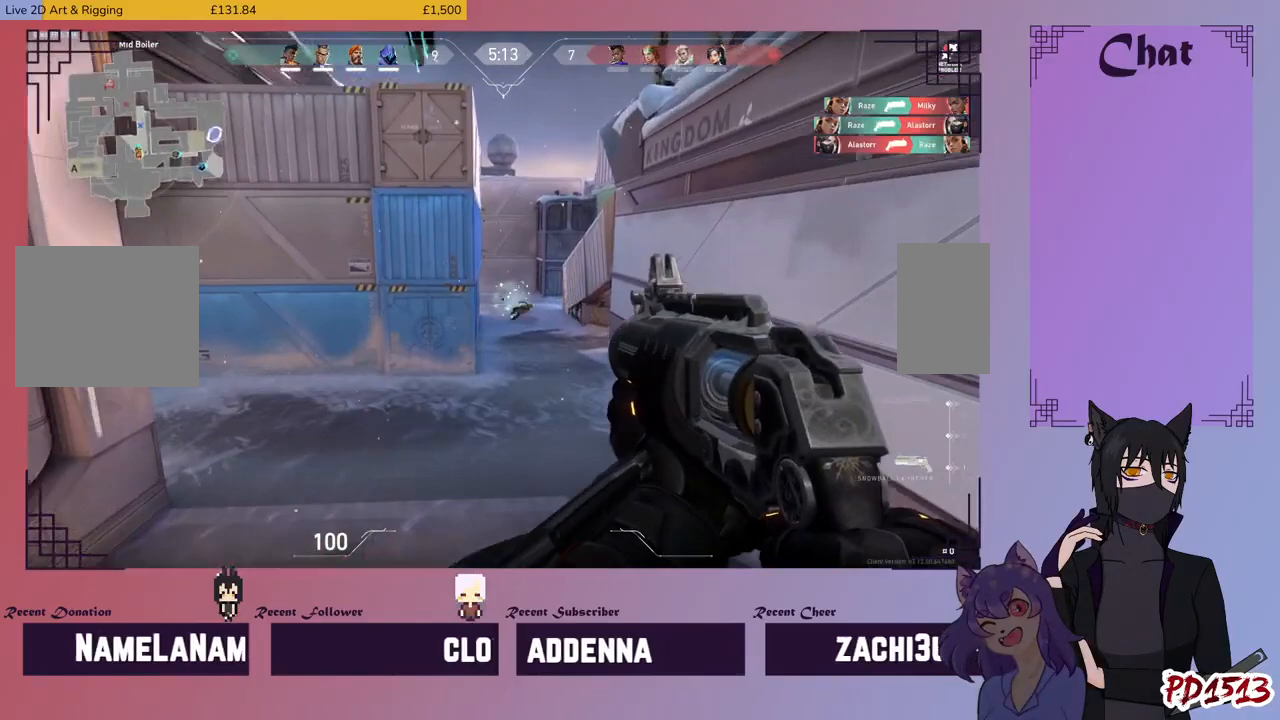
{"keys": ["w"], "mouse": [], "events": [[67, "space", "up"]]}
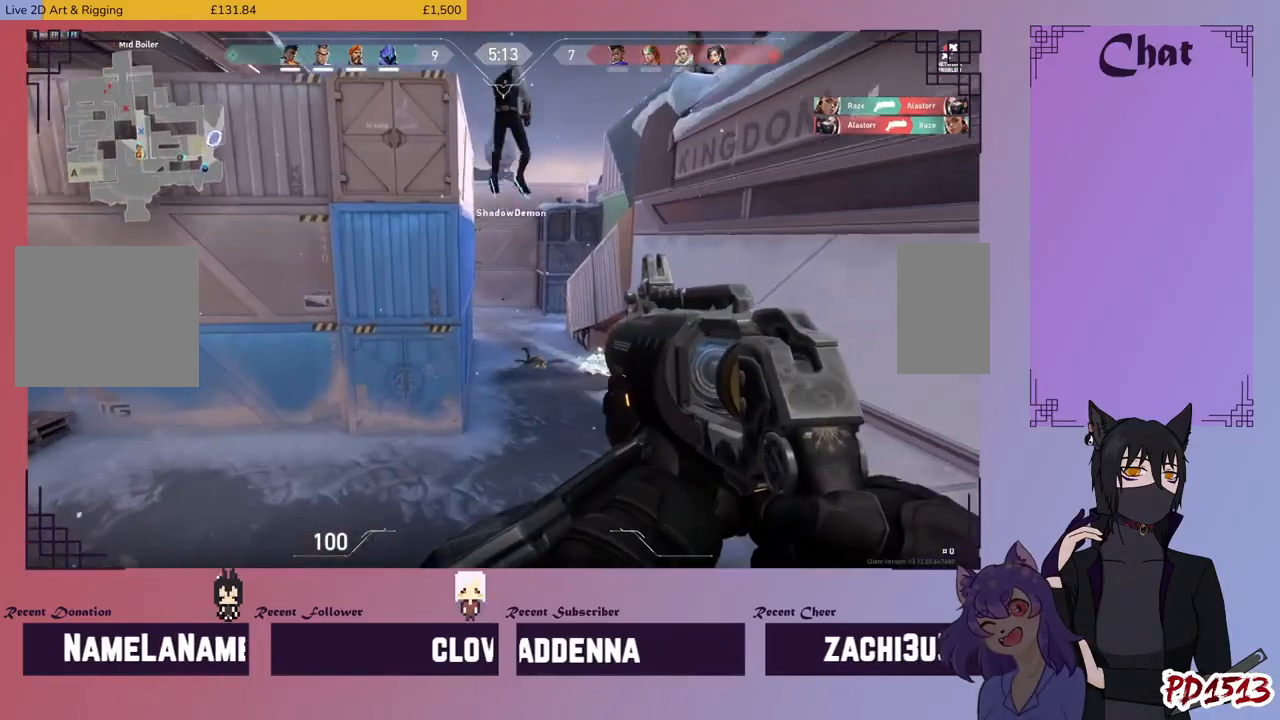
{"keys": ["w"], "mouse": [], "events": []}
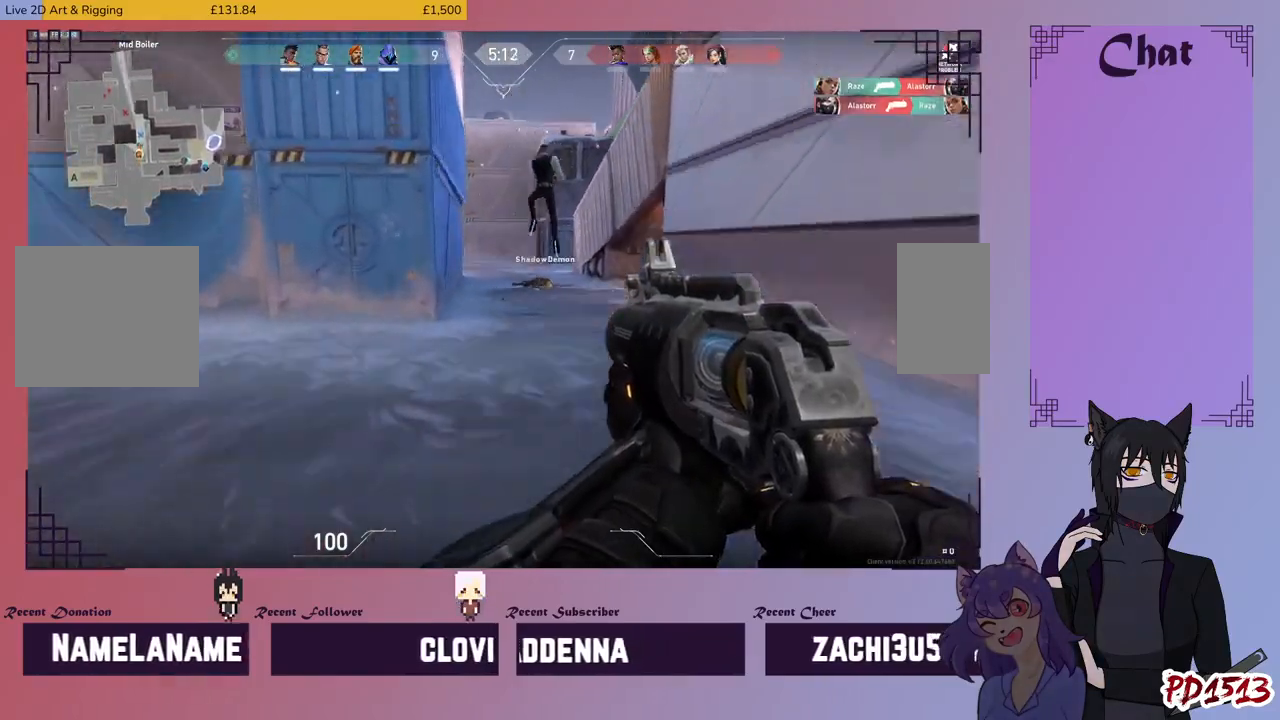
{"keys": ["d", "w"], "mouse": [], "events": [[100, "d", "down"]]}
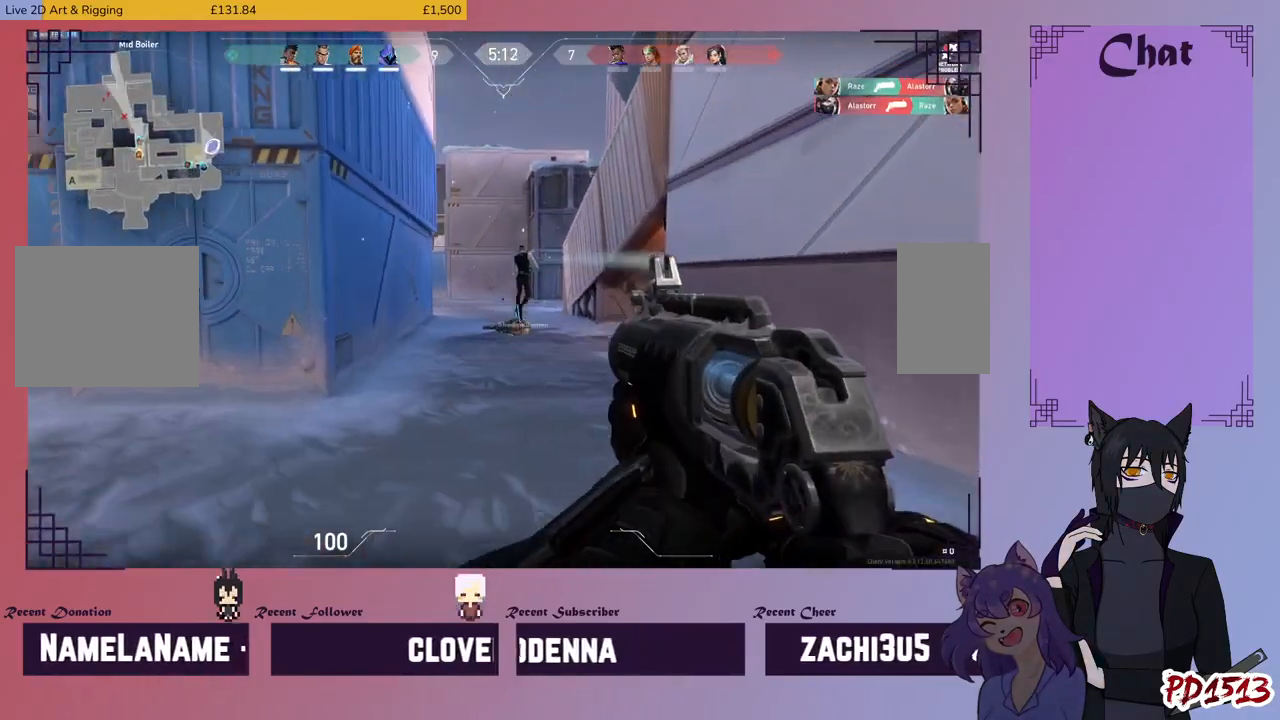
{"keys": ["w"], "mouse": [], "events": [[400, "d", "up"]]}
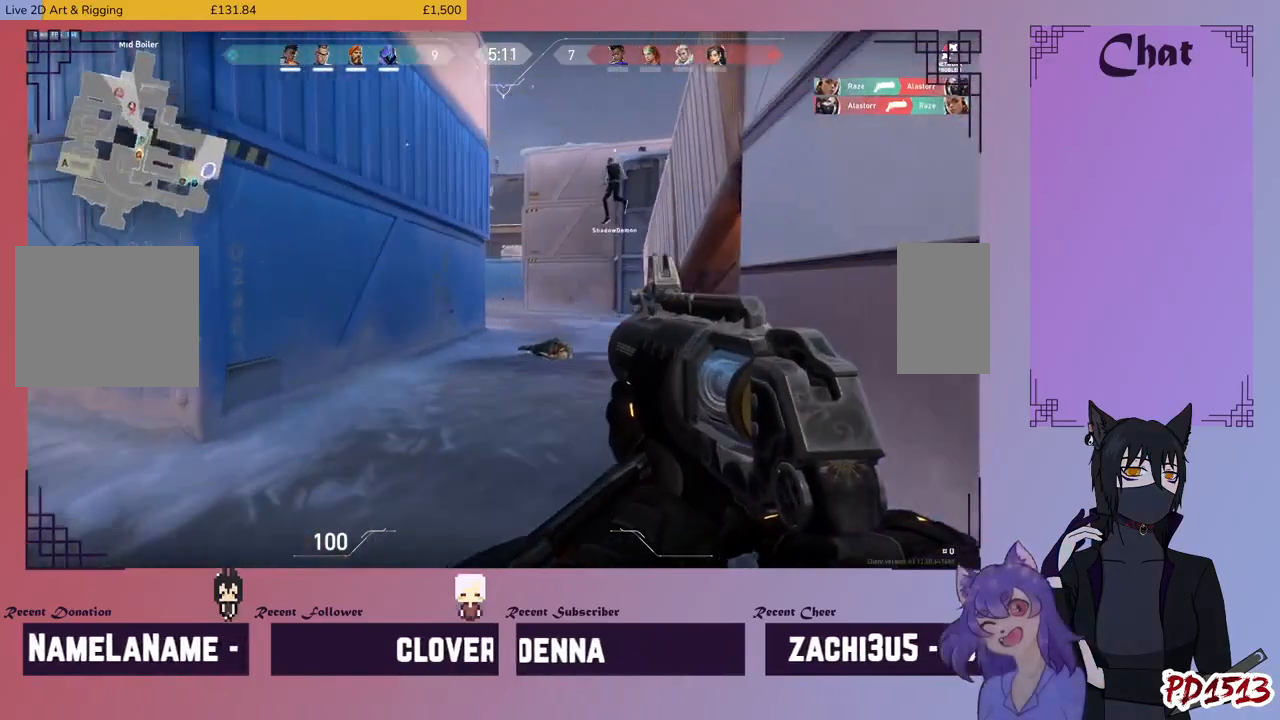
{"keys": ["w"], "mouse": [], "events": []}
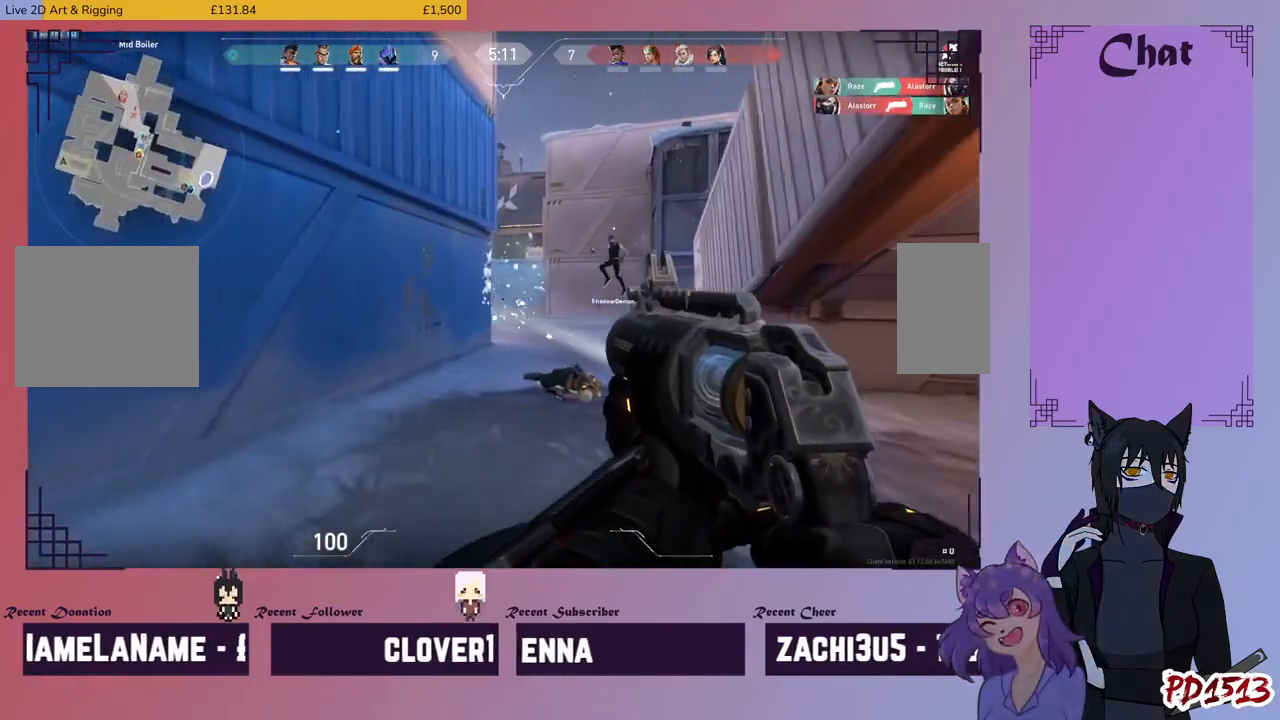
{"keys": ["w"], "mouse": [], "events": []}
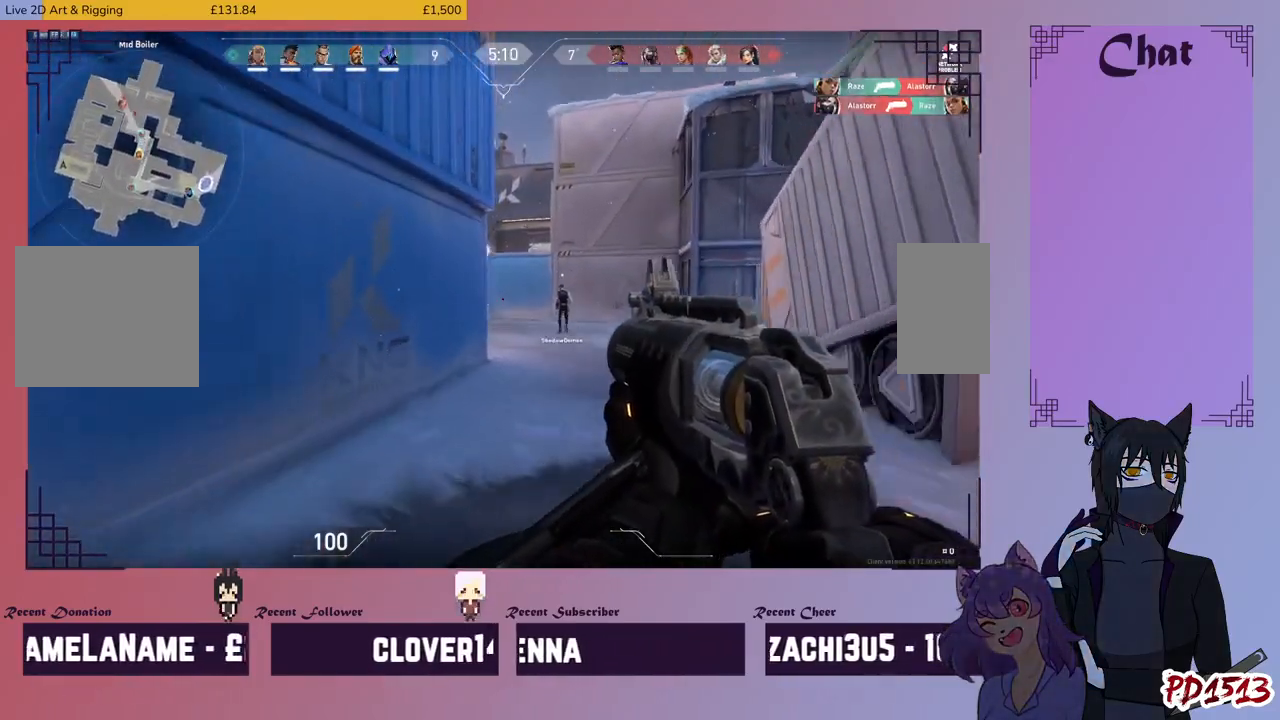
{"keys": ["d", "w"], "mouse": [], "events": [[367, "d", "down"]]}
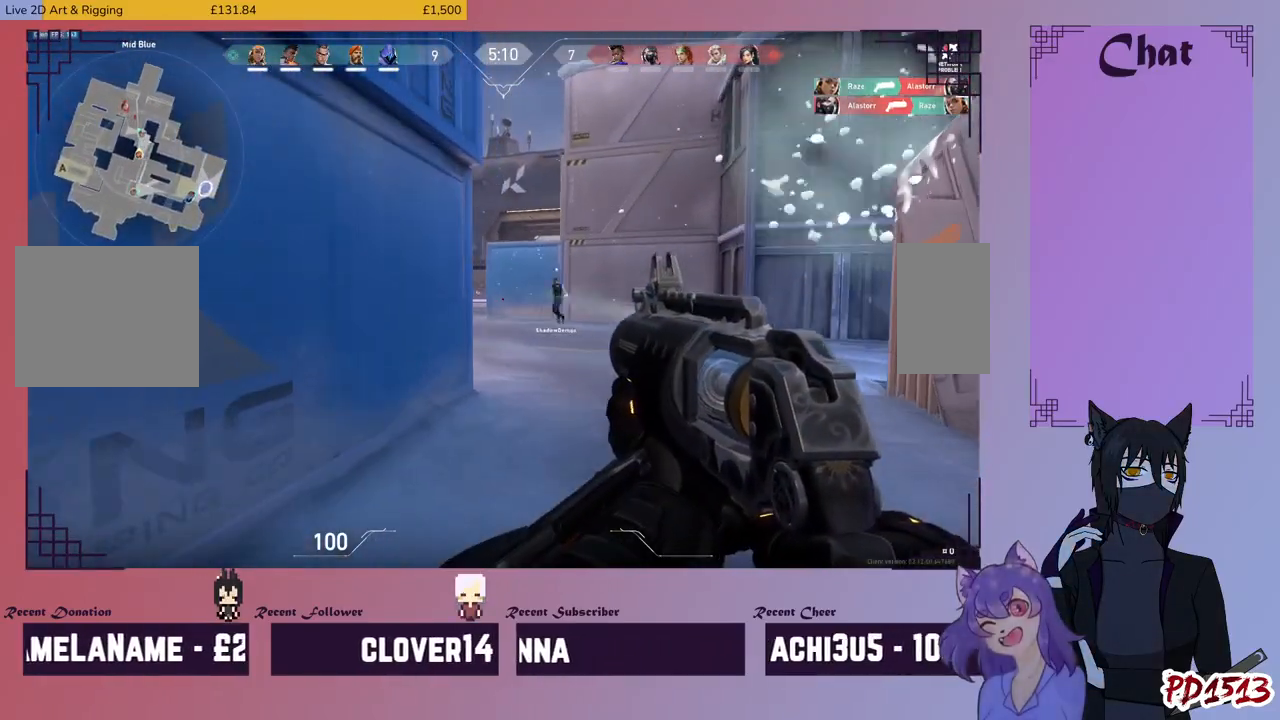
{"keys": ["d", "w"], "mouse": [], "events": []}
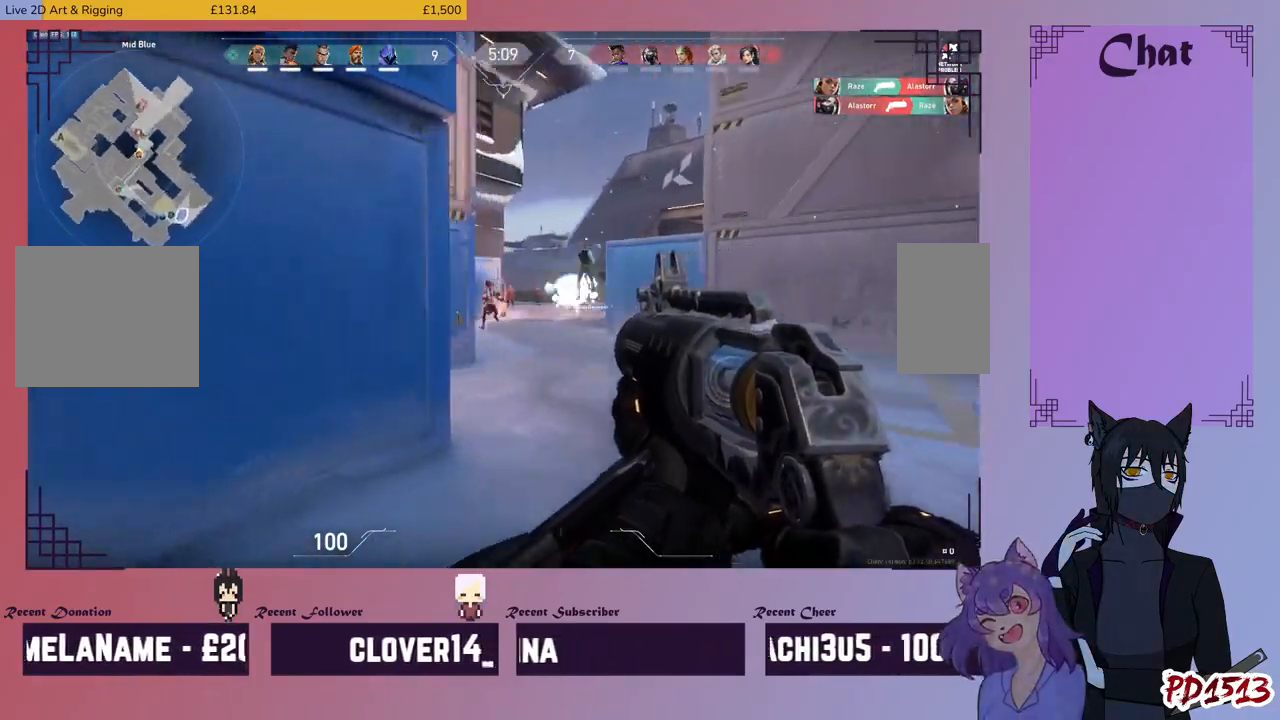
{"keys": ["d", "w"], "mouse": [], "events": [[67, "mouse_left", "down"], [200, "mouse_left", "up"]]}
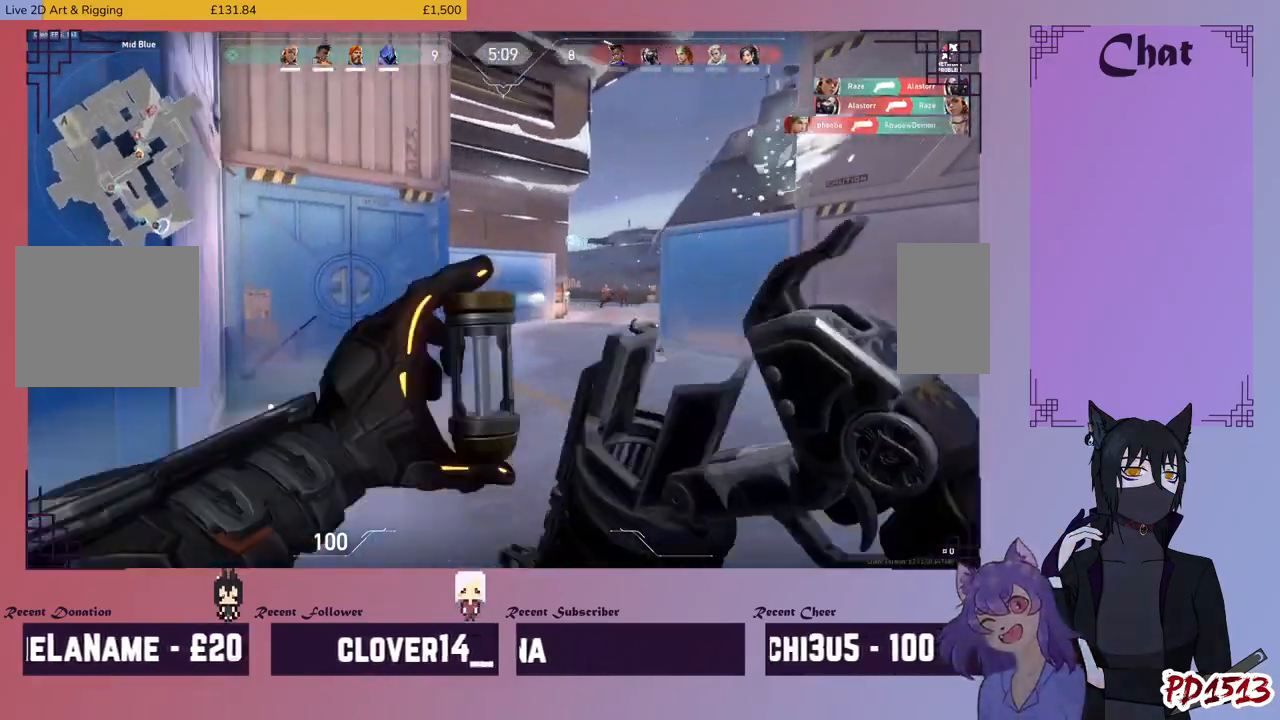
{"keys": ["d"], "mouse": ["left"], "events": [[233, "space", "down"], [400, "space", "up"], [400, "w", "up"], [433, "mouse_left", "down"]]}
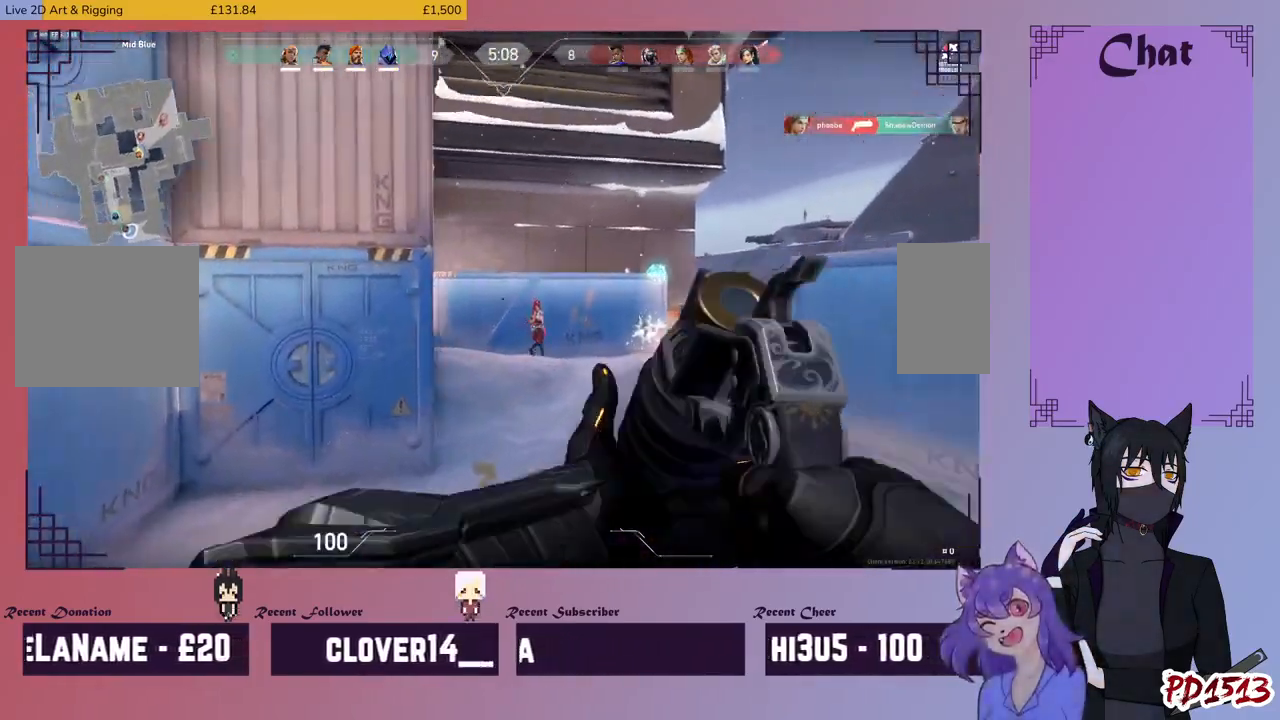
{"keys": ["d", "space"], "mouse": ["left"], "events": [[67, "mouse_left", "up"], [167, "mouse_left", "down"], [267, "mouse_left", "up"], [333, "mouse_left", "down"], [433, "mouse_left", "up"], [433, "space", "down"], [500, "mouse_left", "down"]]}
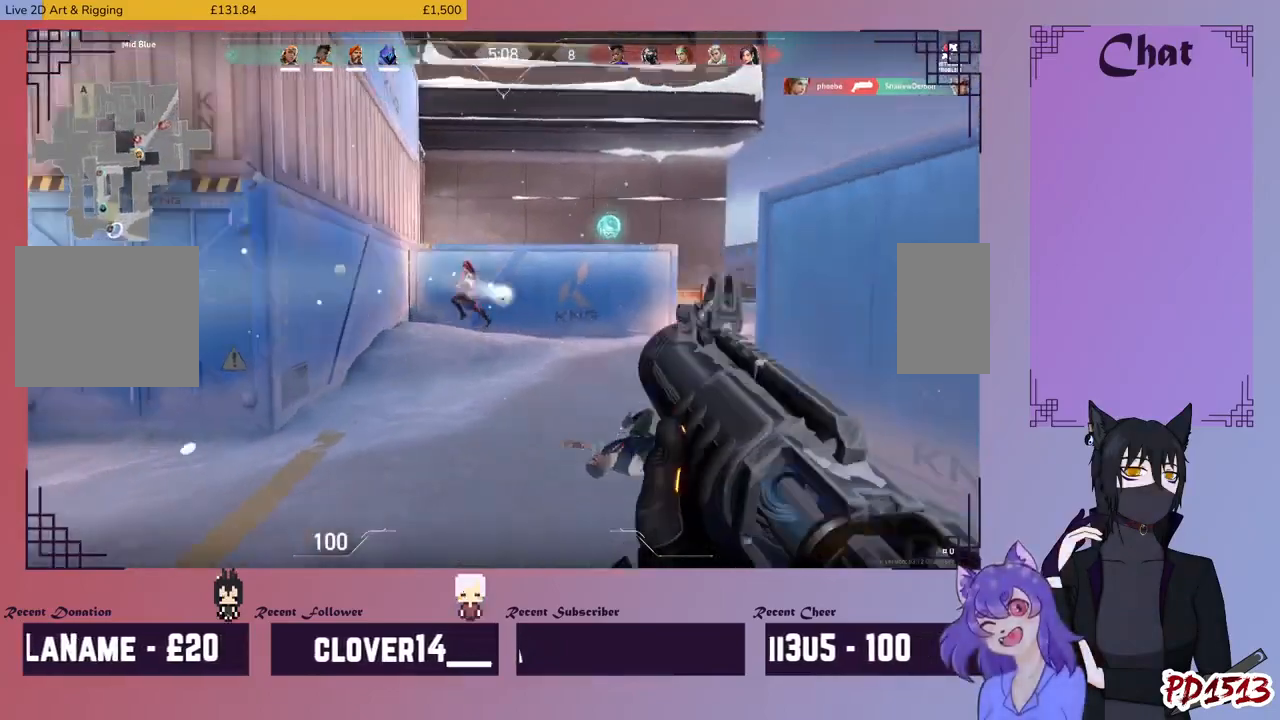
{"keys": ["a"], "mouse": ["left"], "events": [[67, "space", "up"], [100, "mouse_left", "up"], [167, "mouse_left", "down"], [200, "a", "down"], [233, "d", "up"], [267, "mouse_left", "up"], [333, "mouse_left", "down"], [433, "mouse_left", "up"], [500, "mouse_left", "down"]]}
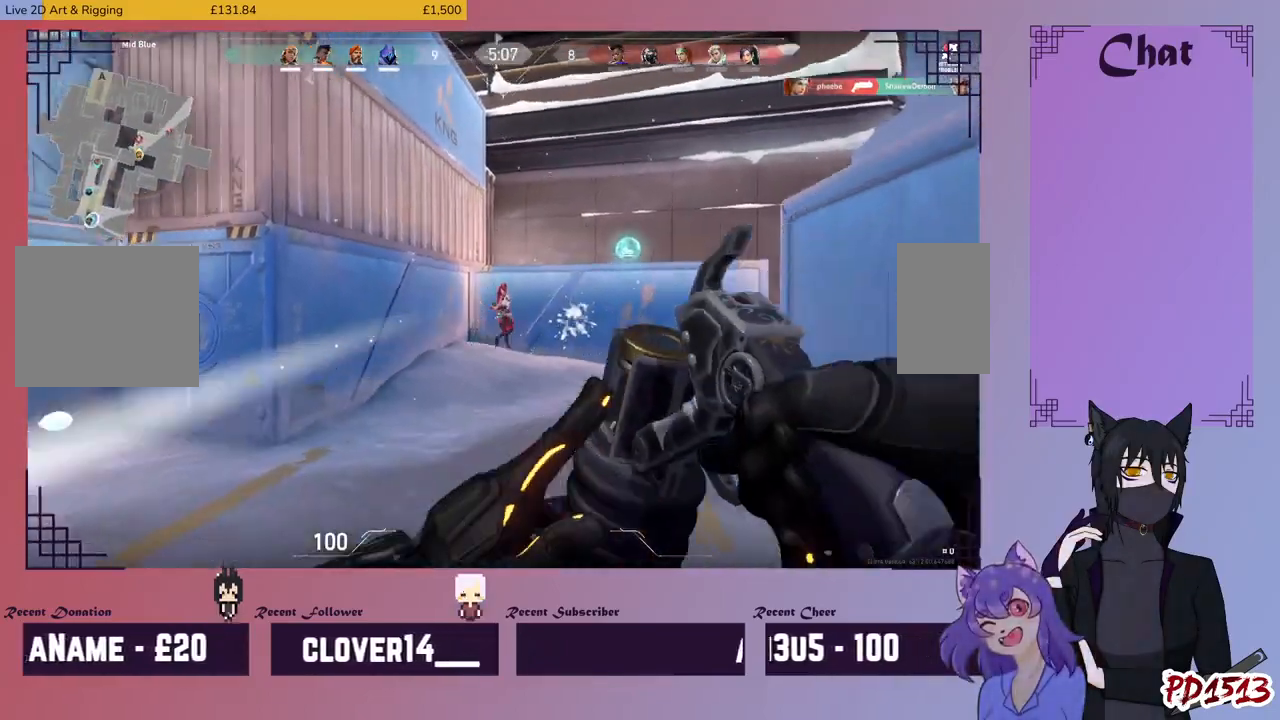
{"keys": ["a"], "mouse": [], "events": [[100, "mouse_left", "up"], [200, "mouse_left", "down"], [267, "mouse_left", "up"], [267, "space", "down"], [367, "mouse_left", "down"], [400, "space", "up"], [467, "mouse_left", "up"]]}
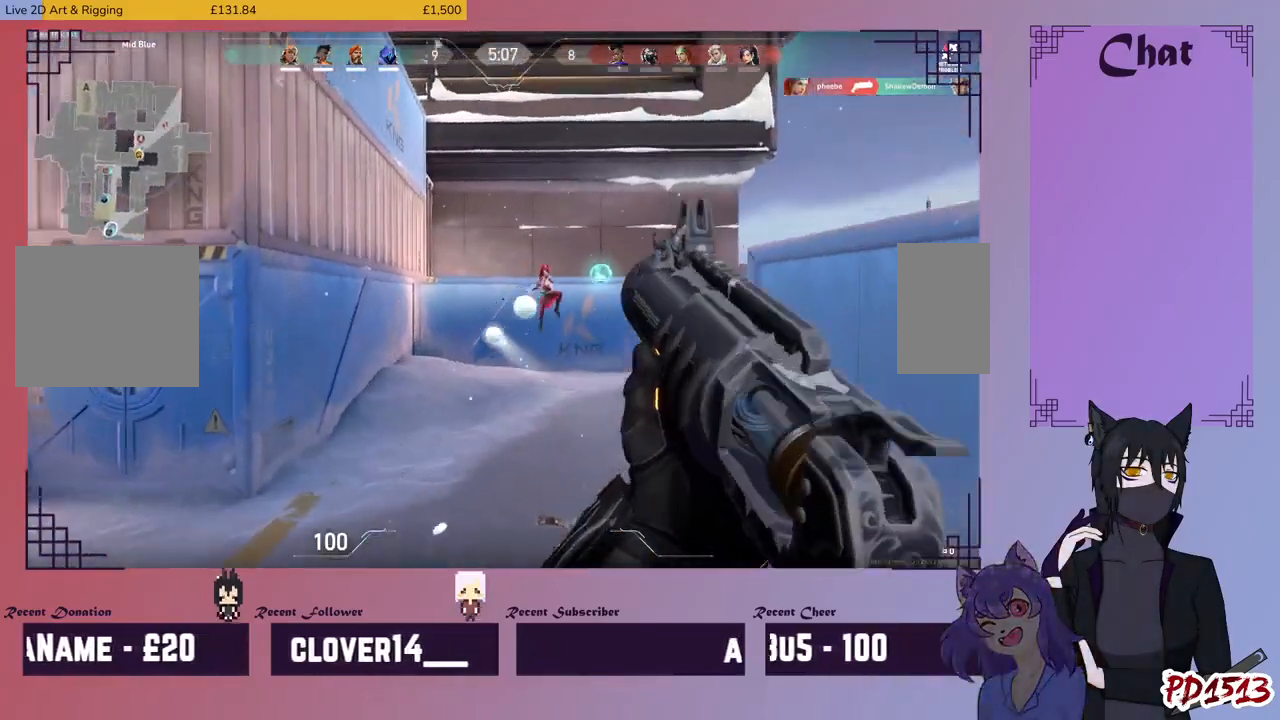
{"keys": ["a"], "mouse": [], "events": [[67, "mouse_left", "down"], [167, "mouse_left", "up"], [233, "mouse_left", "down"], [333, "mouse_left", "up"], [433, "mouse_left", "down"], [500, "mouse_left", "up"]]}
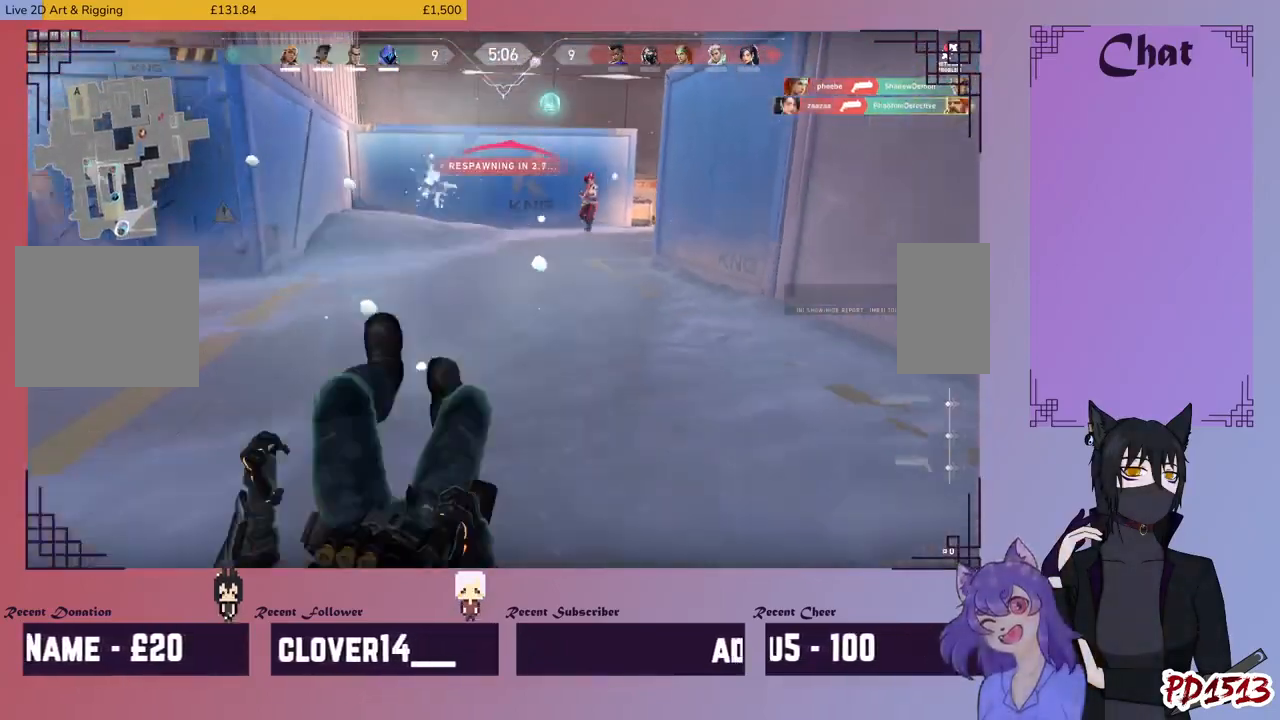
{"keys": [], "mouse": [], "events": [[133, "a", "up"]]}